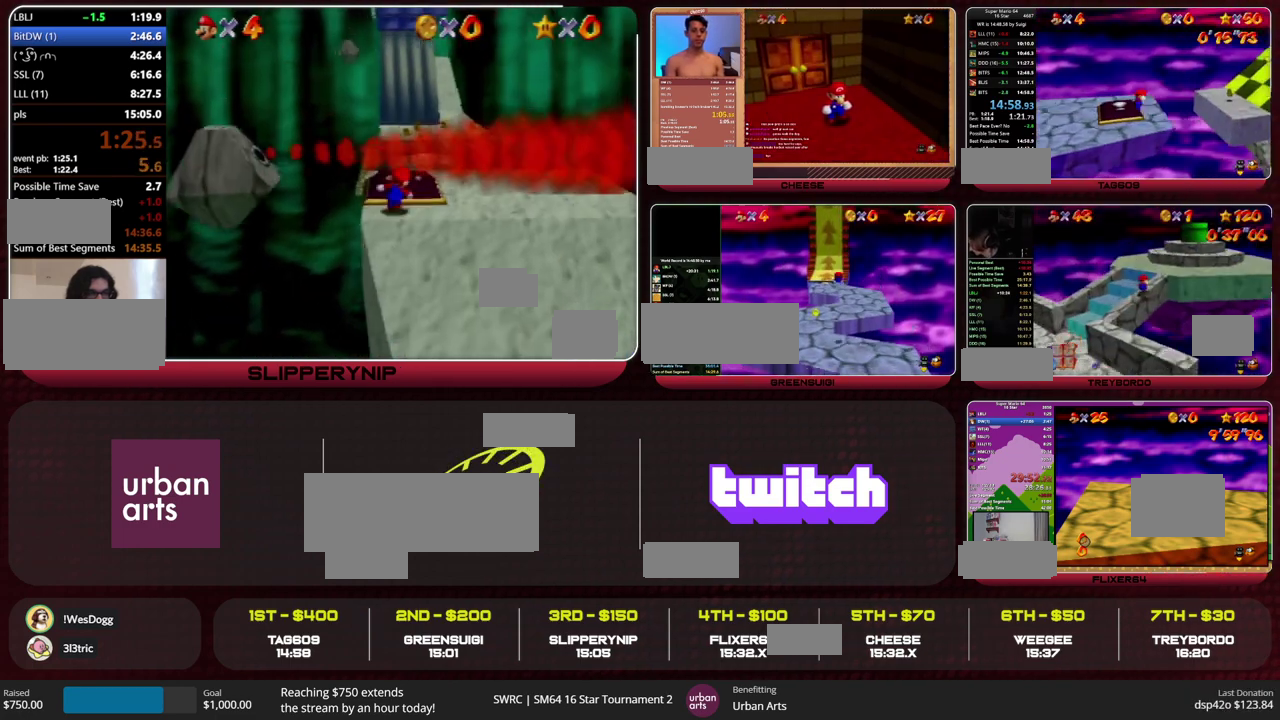
Gameplay with a controller (Nintendo layout); each line is a JSON object with the inputs held at the frame after it. "events" lists button and stick changes between this image and that frame as [ms after this image, input, new state], when the widget could be followed in between. This overlay highlights the sticks when they move; stick clicks (L3) are not distinguishable. Not read: L1 L3 R3.
{"buttons": ["A"], "left_stick": "right", "events": [[67, "left_stick", "center"], [167, "A", "up"], [167, "left_stick", "right"], [500, "A", "down"]]}
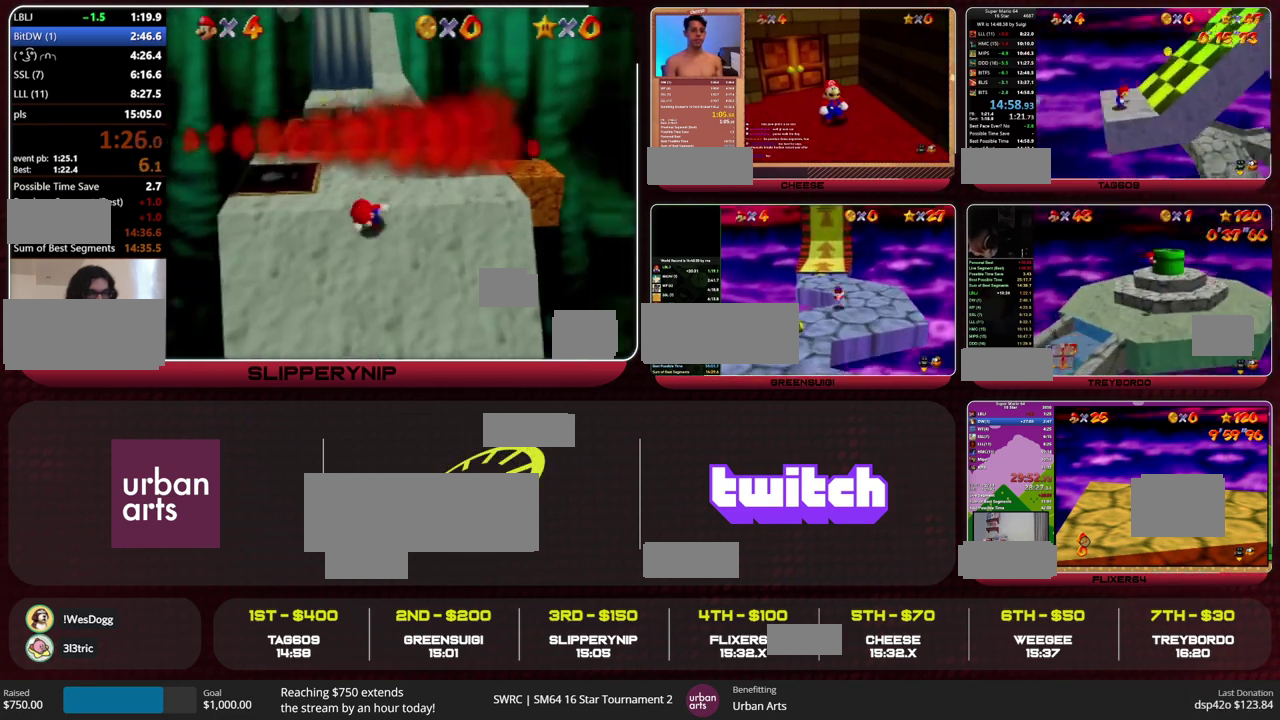
{"buttons": [], "left_stick": "right", "events": [[467, "A", "up"]]}
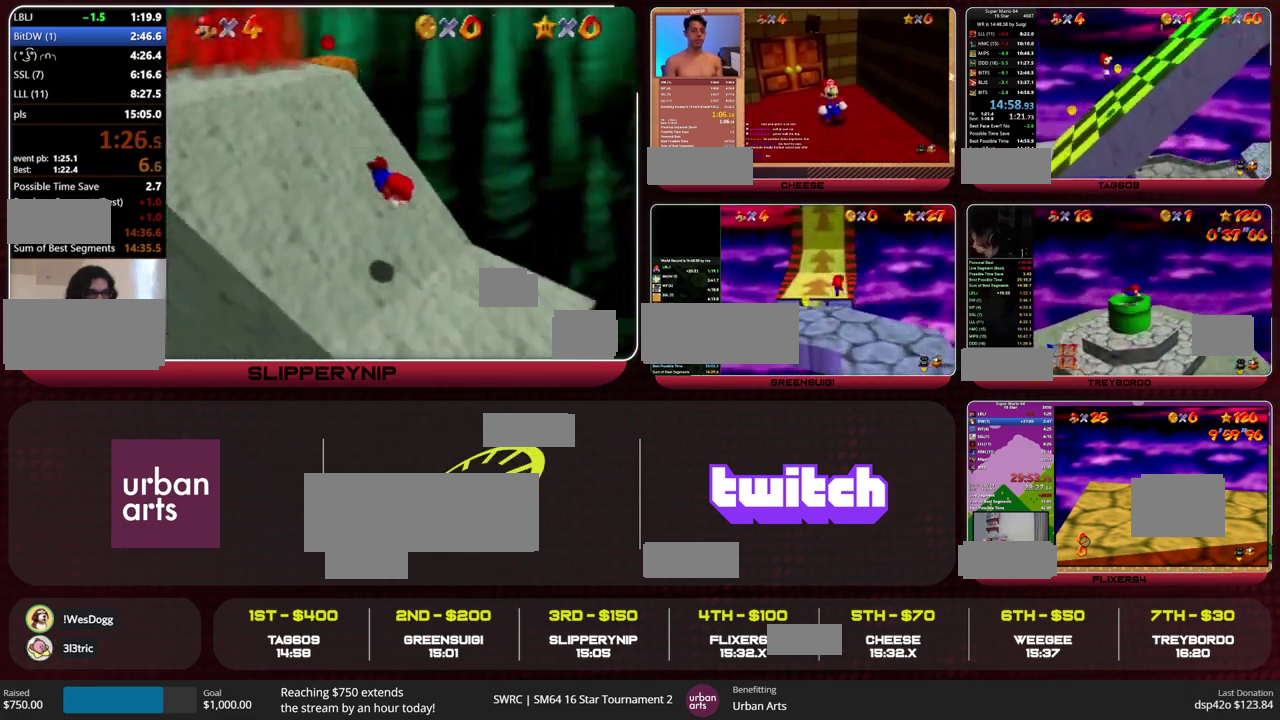
{"buttons": [], "left_stick": "right", "events": [[233, "A", "down"], [333, "A", "up"]]}
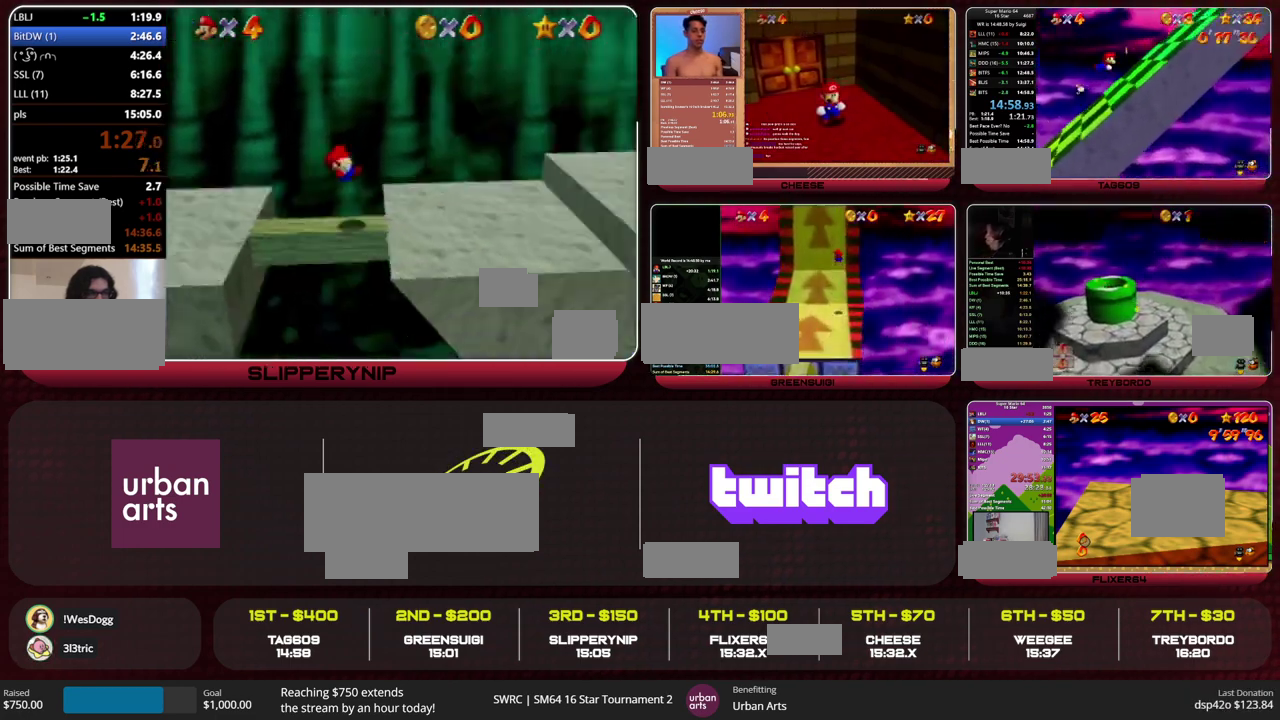
{"buttons": [], "left_stick": "right", "events": []}
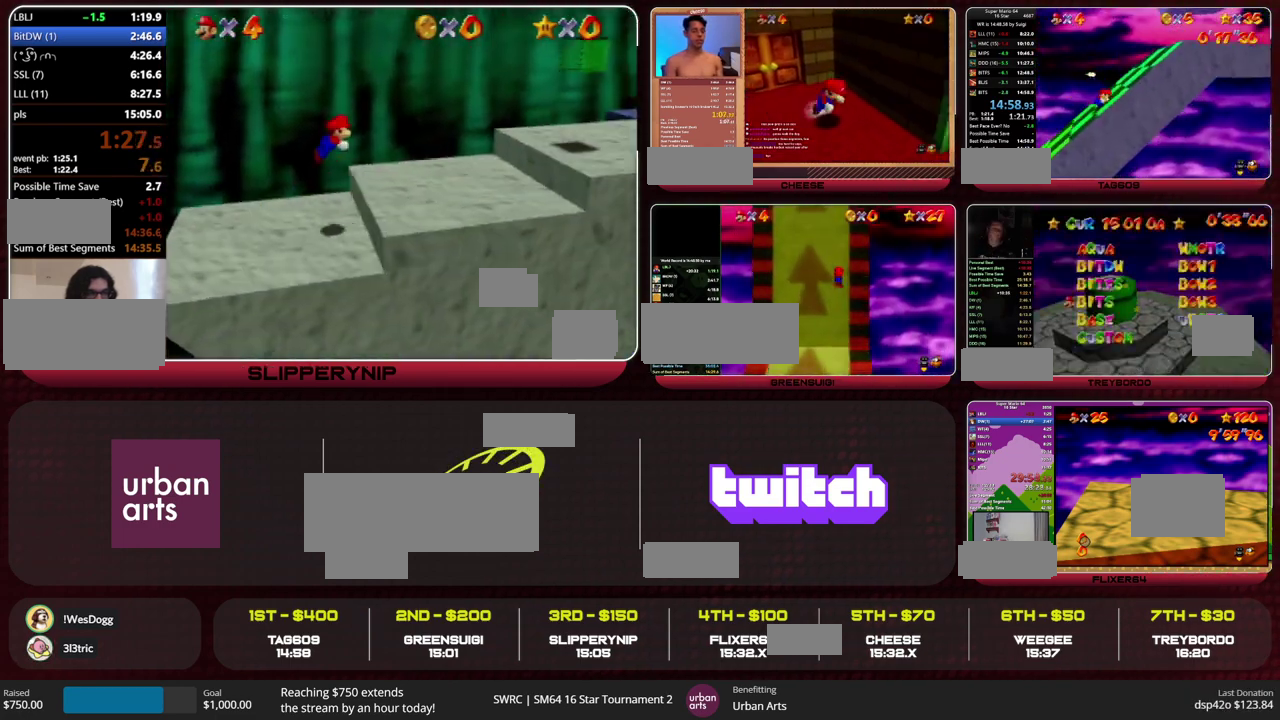
{"buttons": [], "left_stick": "right", "events": [[200, "A", "down"], [200, "B", "down"], [267, "B", "up"], [300, "A", "up"]]}
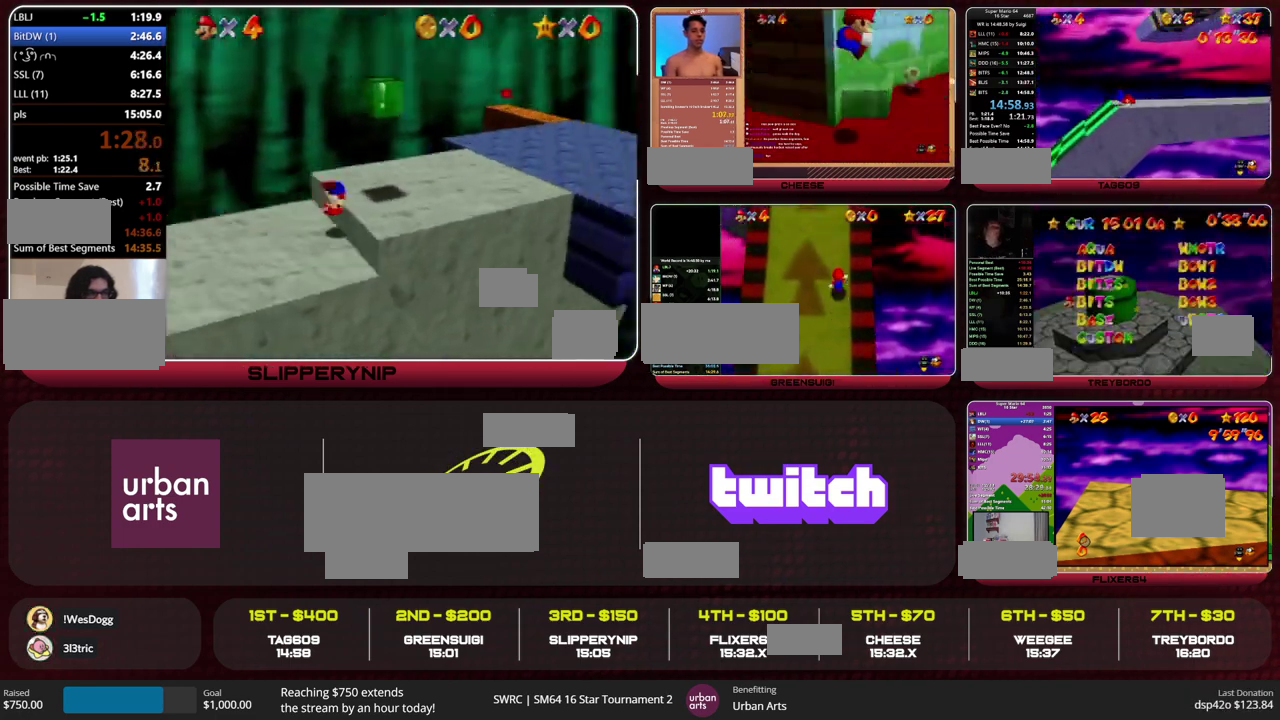
{"buttons": [], "left_stick": "right", "events": [[333, "A", "down"], [333, "B", "down"], [400, "A", "up"], [400, "B", "up"]]}
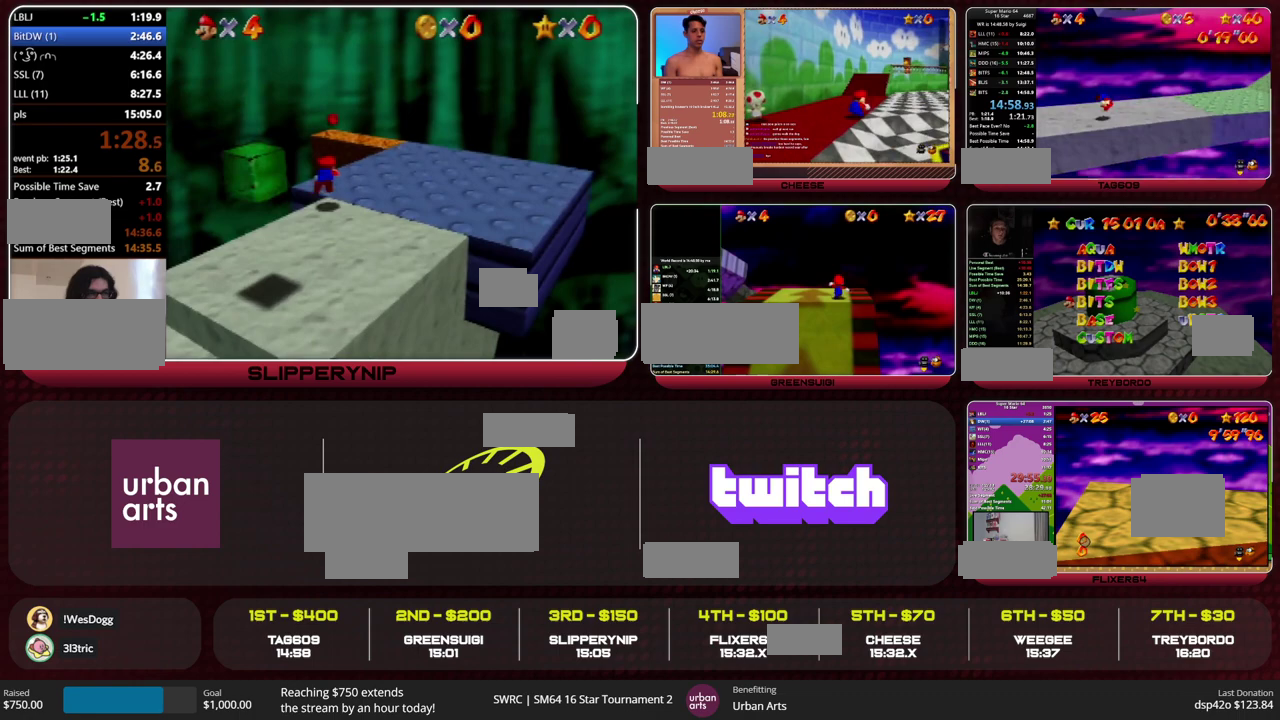
{"buttons": ["A", "B"], "left_stick": "right", "events": [[367, "A", "down"], [367, "B", "down"]]}
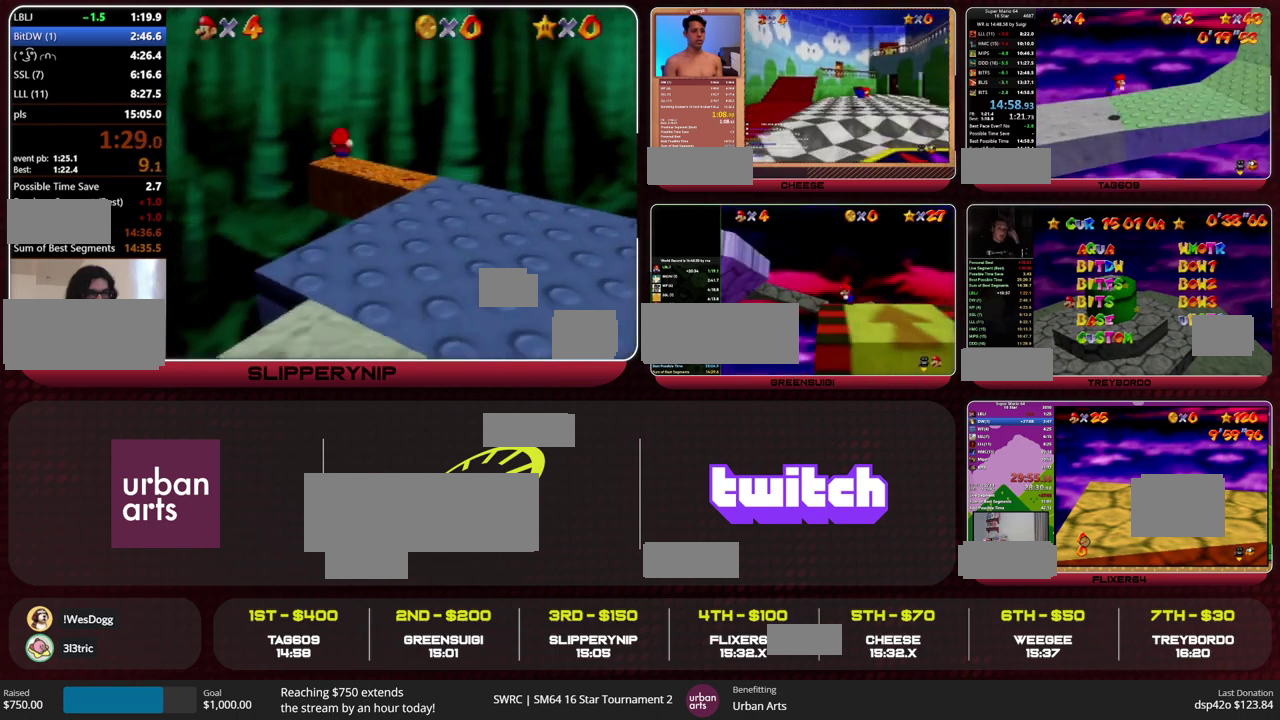
{"buttons": [], "left_stick": "right", "events": [[100, "B", "up"], [133, "A", "up"]]}
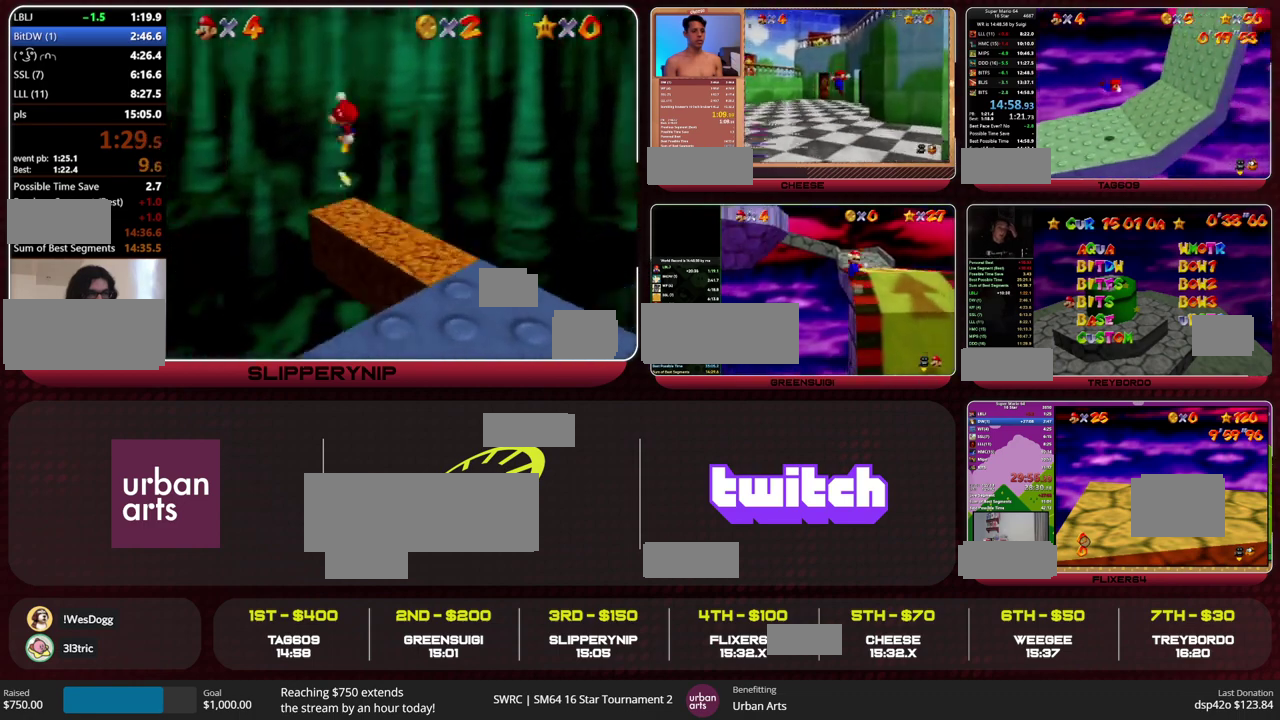
{"buttons": [], "left_stick": "right", "events": [[233, "A", "down"], [233, "B", "down"], [300, "B", "up"], [333, "A", "up"]]}
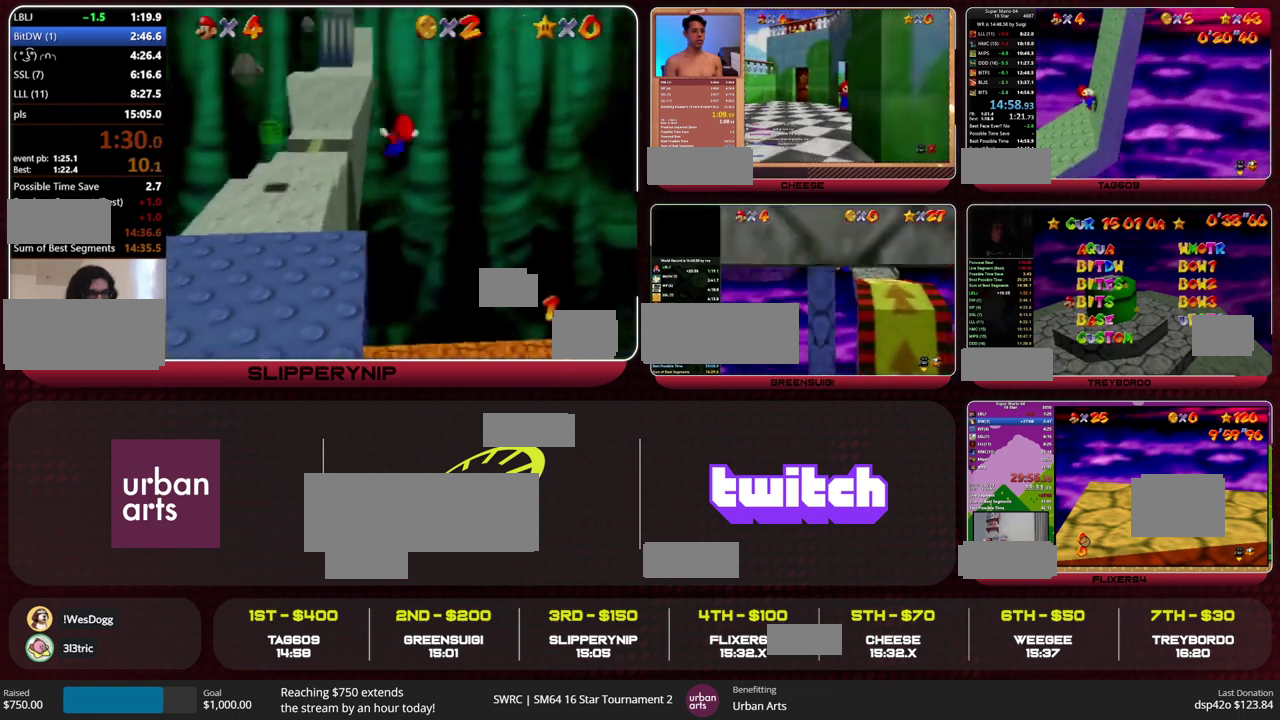
{"buttons": [], "left_stick": "right", "events": []}
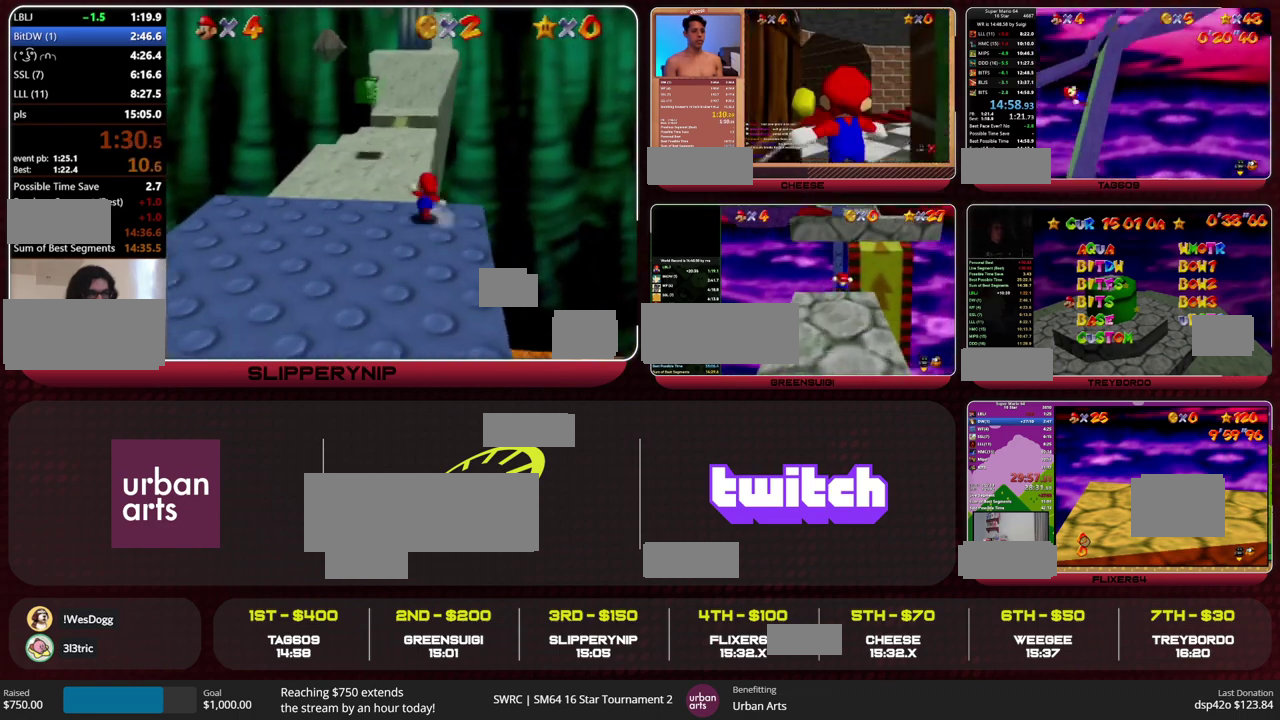
{"buttons": [], "left_stick": "left", "events": [[133, "left_stick", "up-right"], [233, "left_stick", "up"], [300, "left_stick", "up-left"], [400, "left_stick", "left"]]}
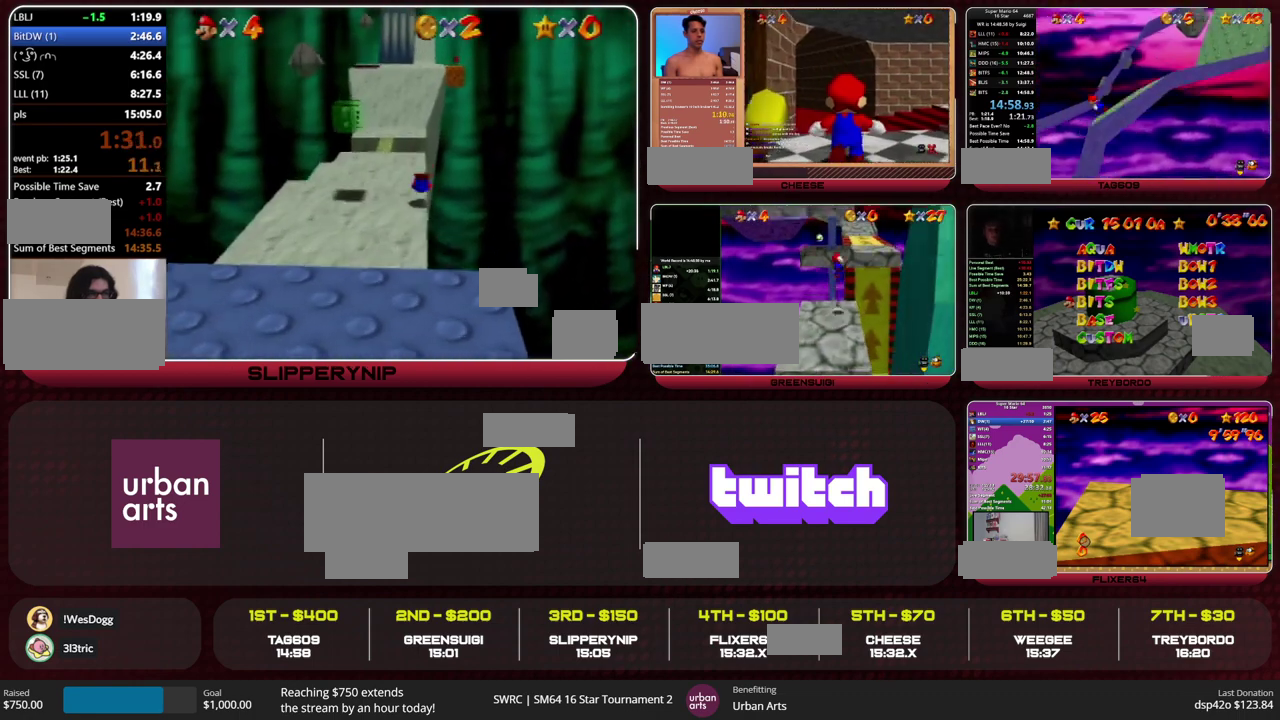
{"buttons": ["C_RIGHT"], "left_stick": "up-left", "events": [[133, "A", "down"], [133, "B", "down"], [233, "A", "up"], [233, "B", "up"], [367, "C_RIGHT", "down"], [433, "C_RIGHT", "up"], [467, "left_stick", "up-left"], [500, "C_RIGHT", "down"]]}
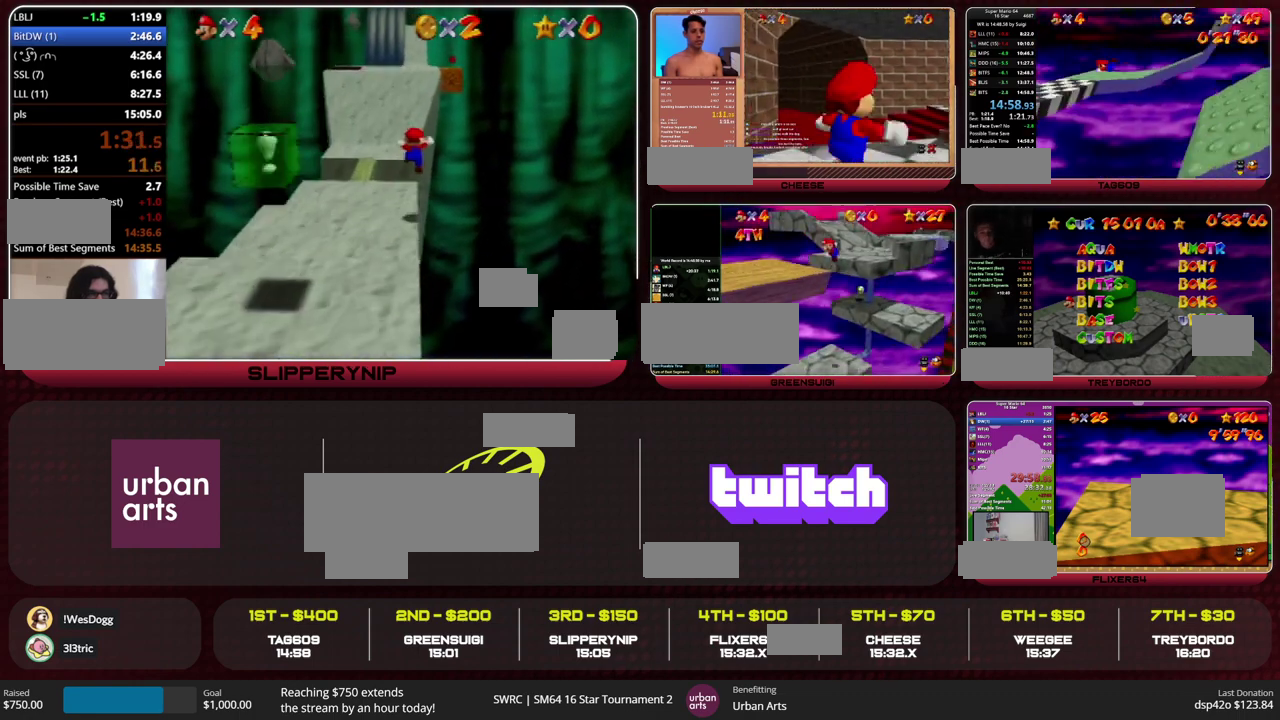
{"buttons": [], "left_stick": "up", "events": [[67, "C_RIGHT", "up"], [100, "left_stick", "up"]]}
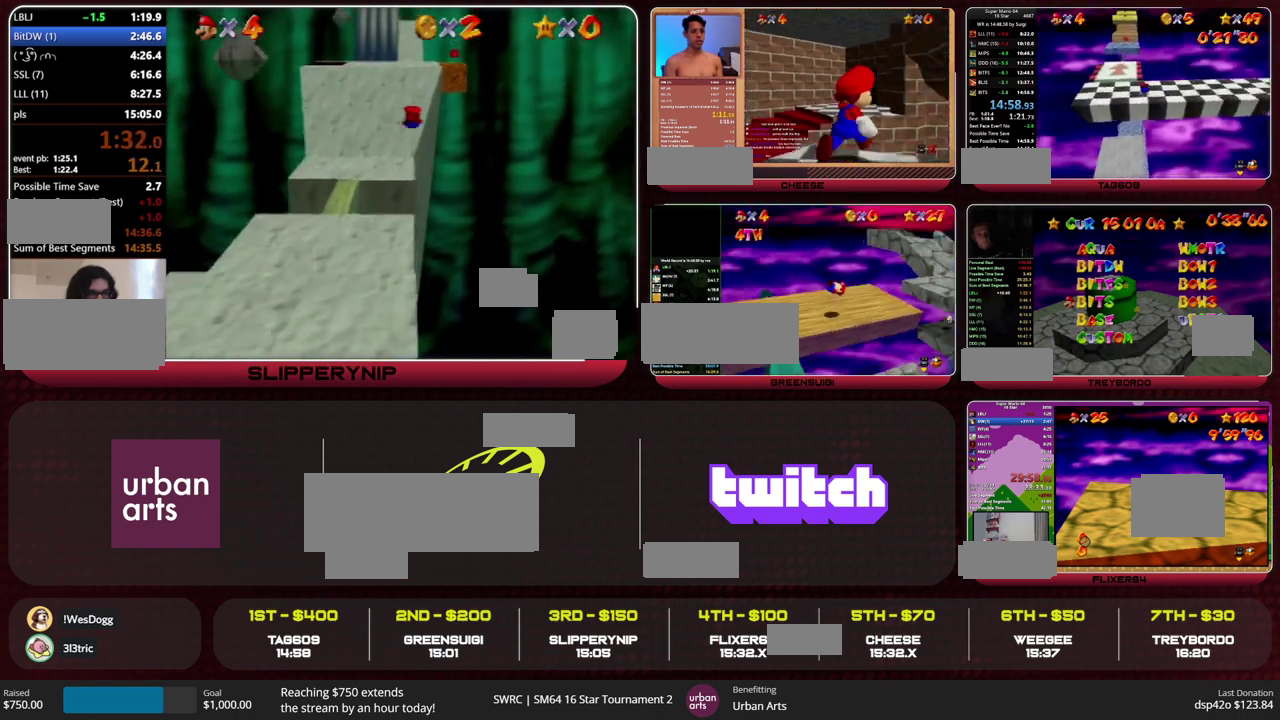
{"buttons": [], "left_stick": "up", "events": [[100, "B", "down"], [133, "A", "down"], [233, "A", "up"], [233, "B", "up"]]}
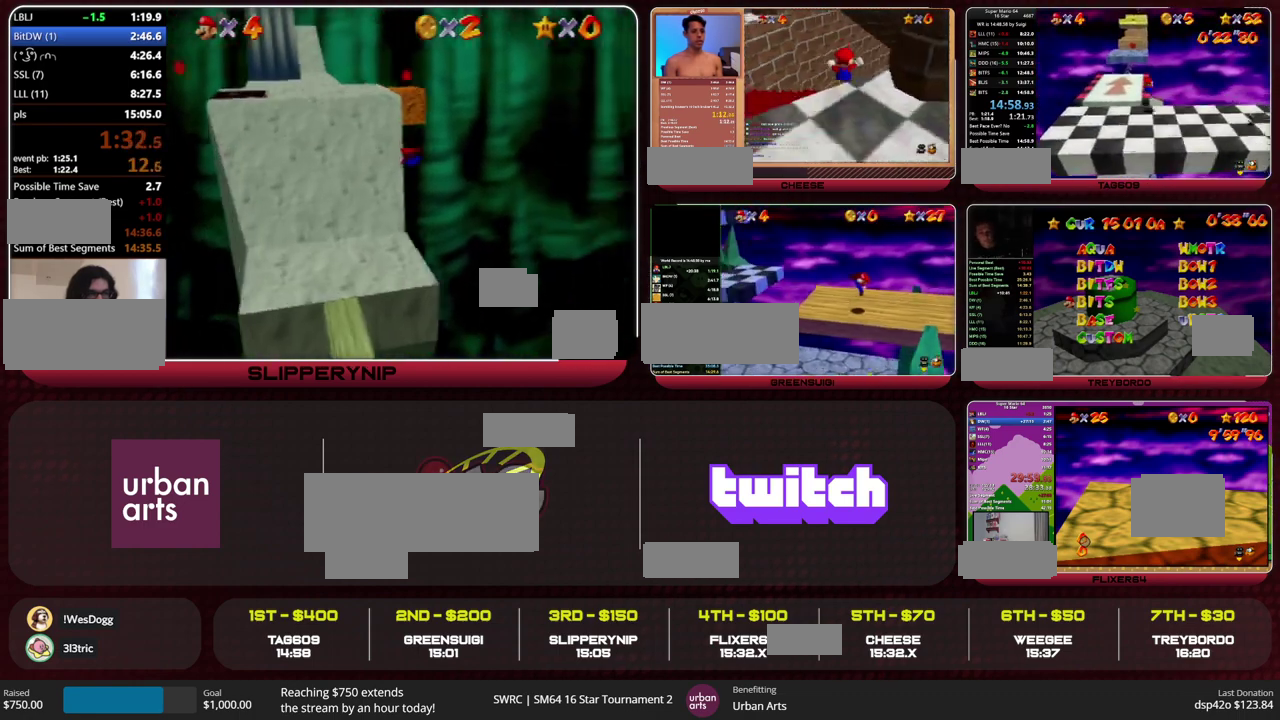
{"buttons": [], "left_stick": "up", "events": [[333, "Z", "down"], [367, "A", "down"], [433, "A", "up"], [467, "Z", "up"]]}
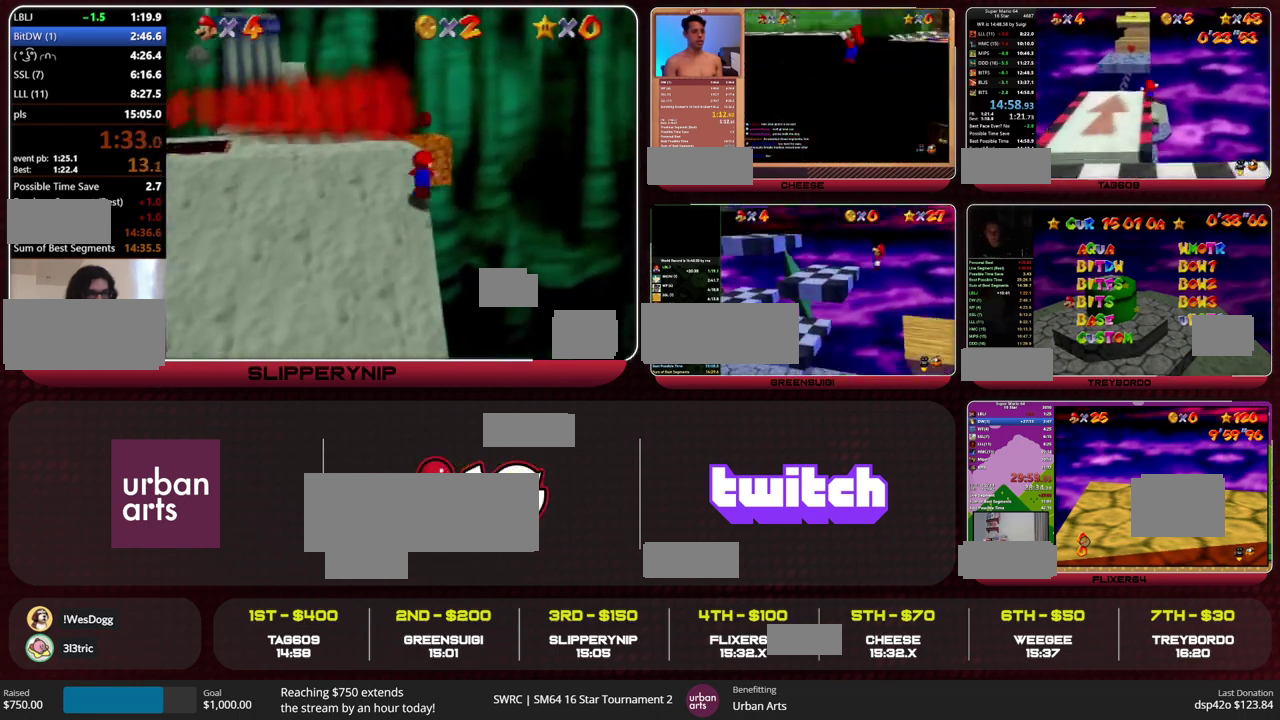
{"buttons": [], "left_stick": "up", "events": []}
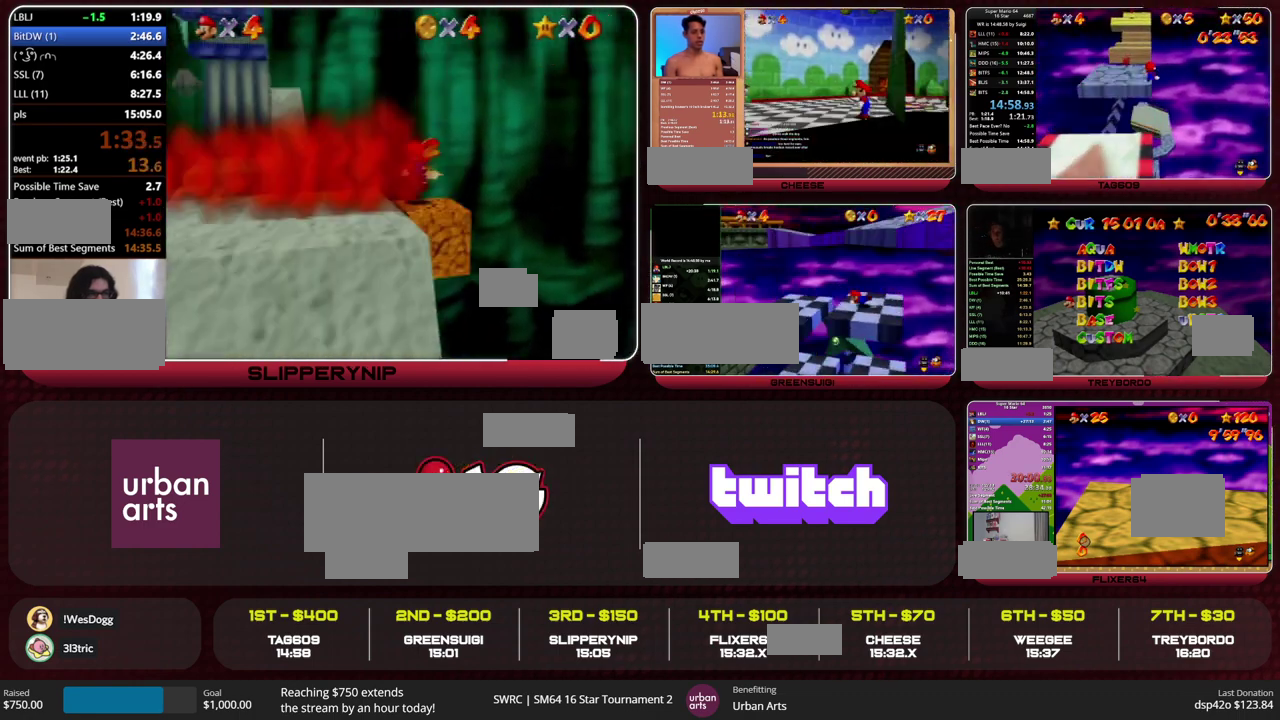
{"buttons": ["A"], "left_stick": "up", "events": [[500, "A", "down"]]}
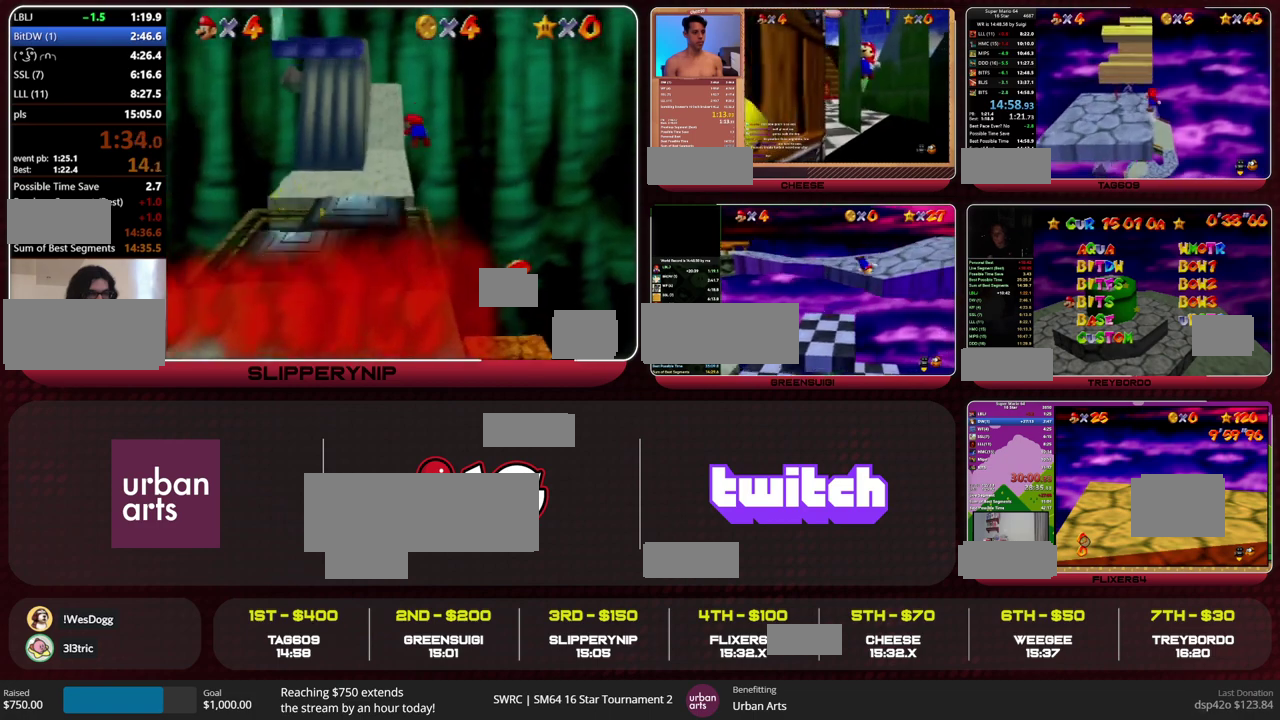
{"buttons": [], "left_stick": "up", "events": [[367, "A", "up"]]}
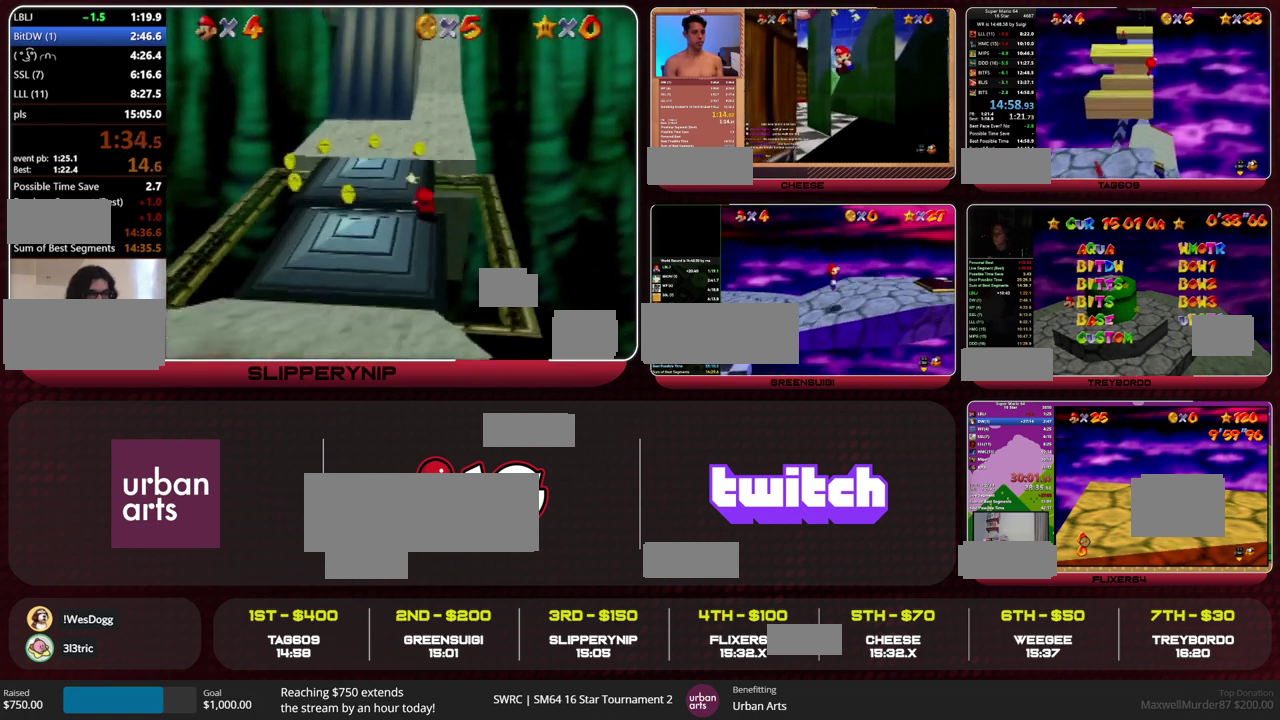
{"buttons": [], "left_stick": "up", "events": [[400, "A", "down"], [467, "A", "up"]]}
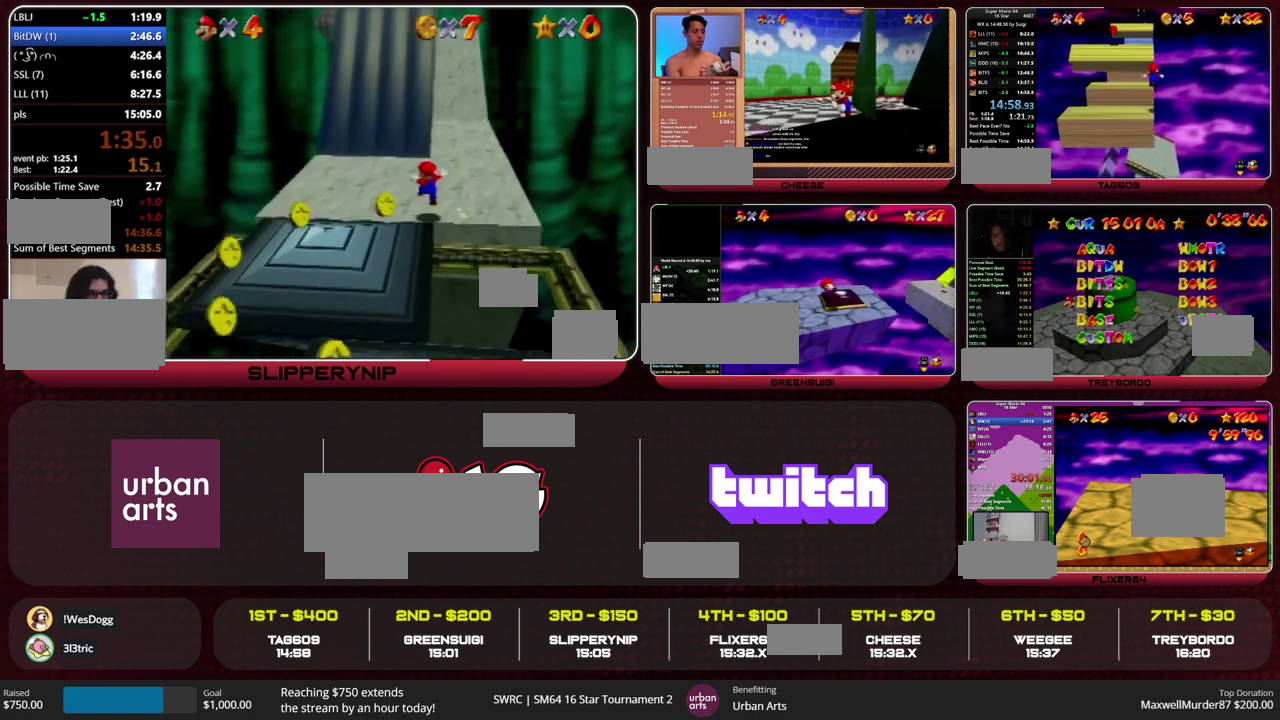
{"buttons": ["A"], "left_stick": "up-right", "events": [[167, "A", "down"], [167, "left_stick", "up-right"]]}
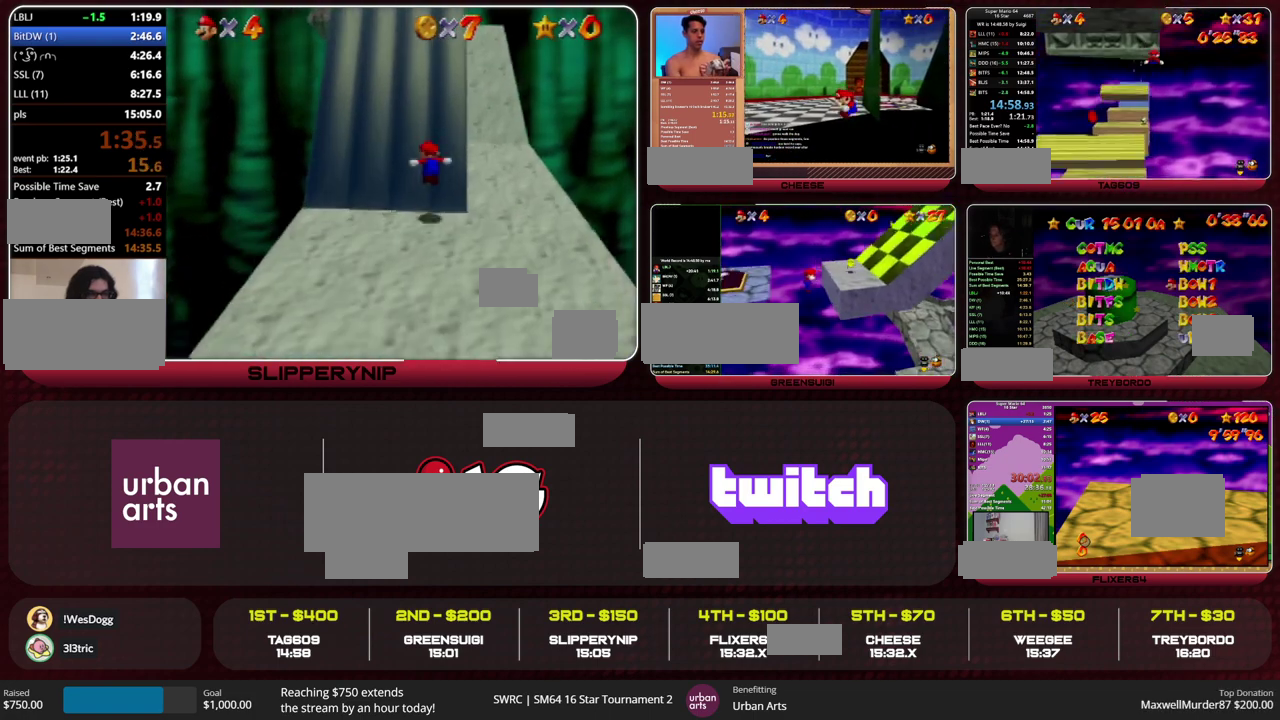
{"buttons": ["A", "C_LEFT"], "left_stick": "down-right", "events": [[67, "A", "up"], [200, "A", "down"], [233, "C_LEFT", "down"], [233, "left_stick", "down-right"]]}
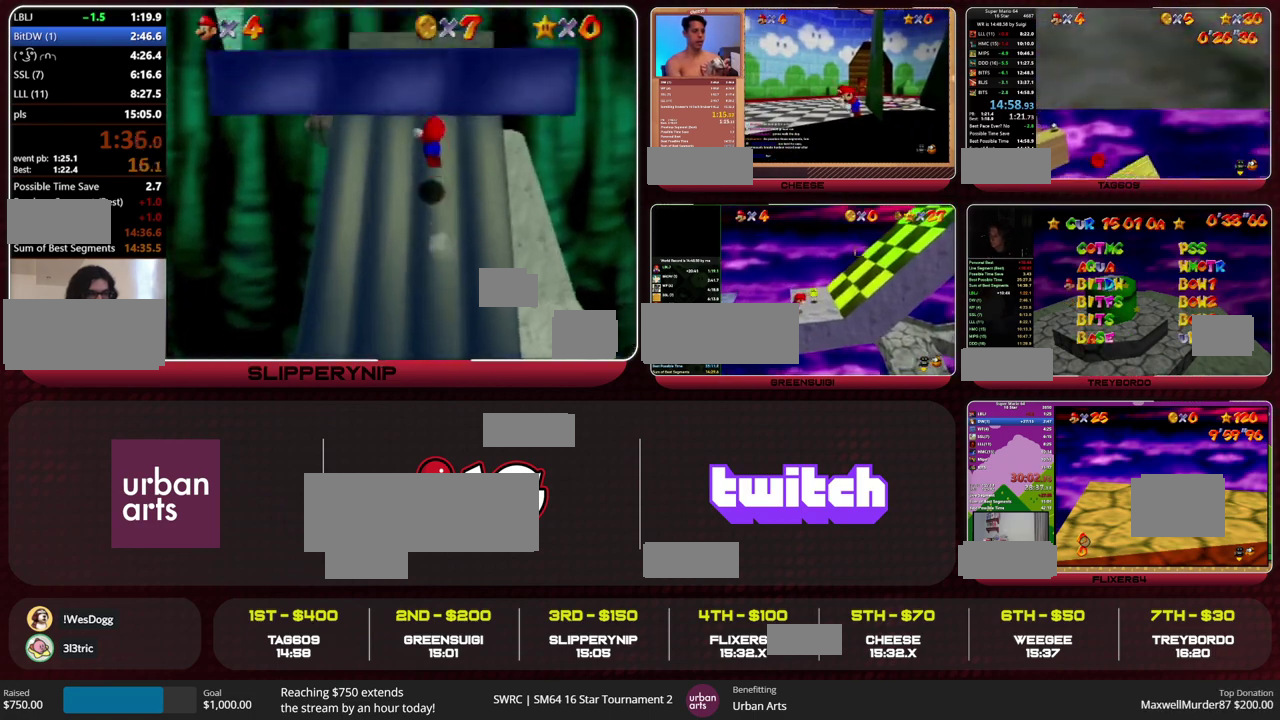
{"buttons": [], "left_stick": "center", "events": [[67, "C_LEFT", "up"], [100, "A", "up"], [333, "left_stick", "center"]]}
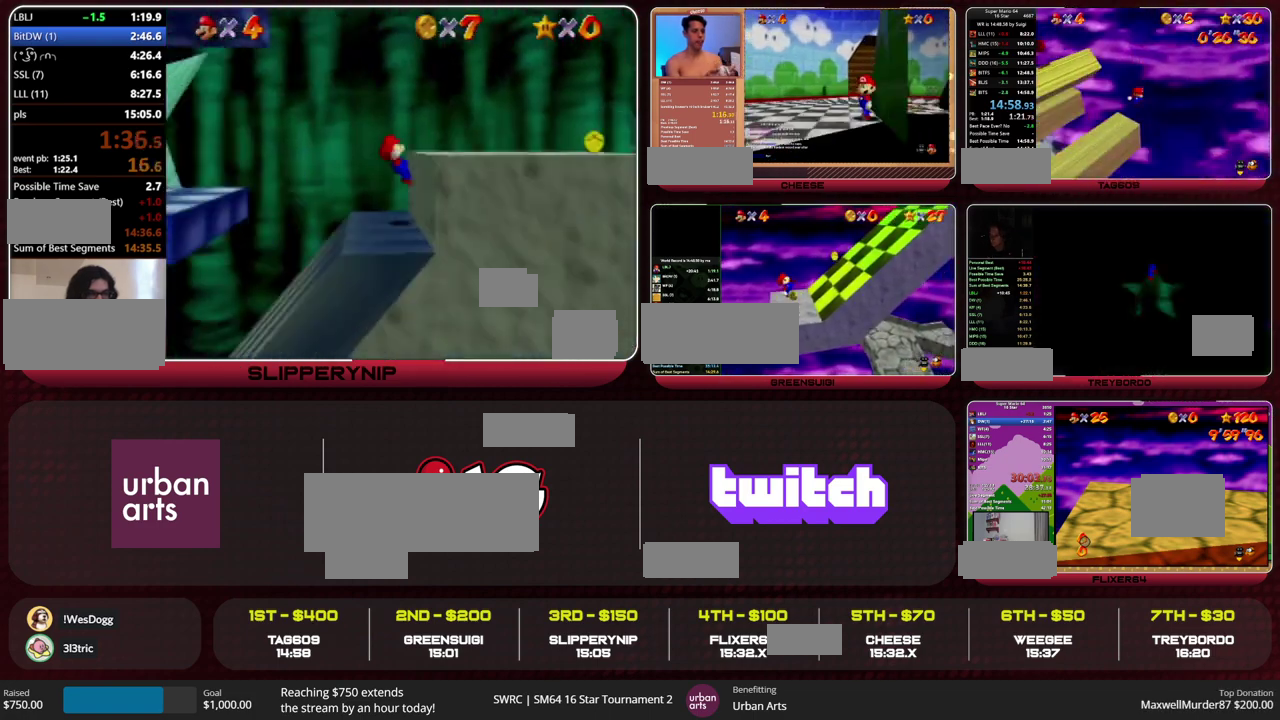
{"buttons": [], "left_stick": "center", "events": [[267, "C_LEFT", "down"], [333, "C_LEFT", "up"], [400, "C_LEFT", "down"], [467, "C_LEFT", "up"]]}